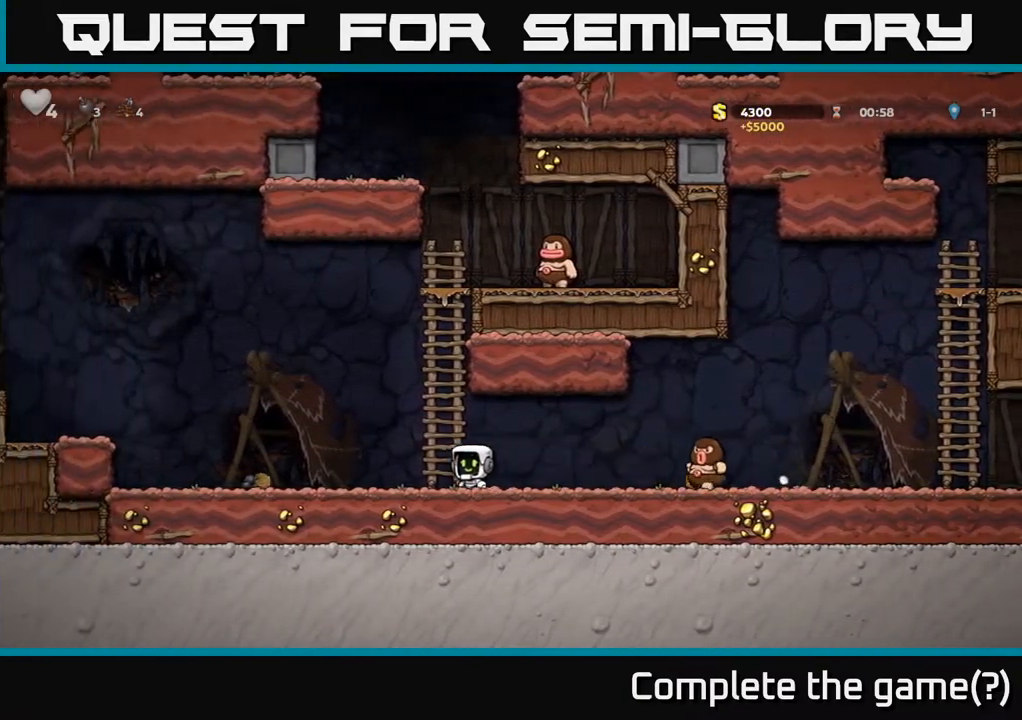
Gameplay with a controller (Xbox layout); each line is a JSON object with the inputs held at the frame after it. "events" lists button and stick changes between this image and that frame as [ms after this image, input, new state], when the widget could be followed in between. Not read: right_stick.
{"buttons": ["A", "DPAD_LEFT"], "left_stick": "center", "events": [[383, "A", "down"]]}
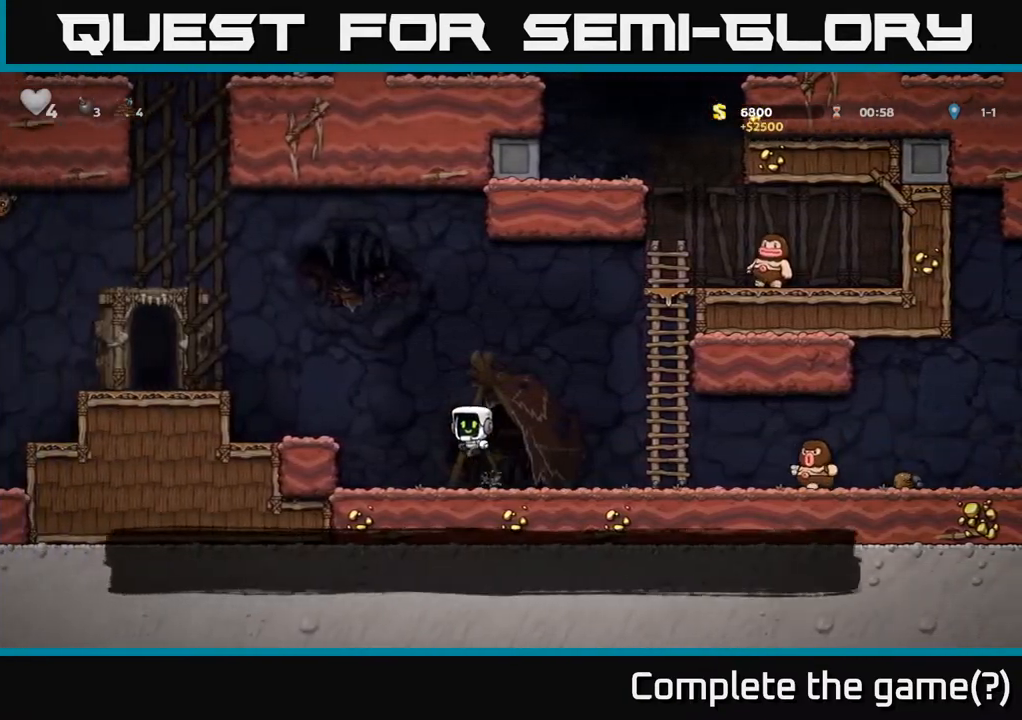
{"buttons": ["A", "DPAD_LEFT"], "left_stick": "center", "events": [[83, "A", "up"], [383, "A", "down"]]}
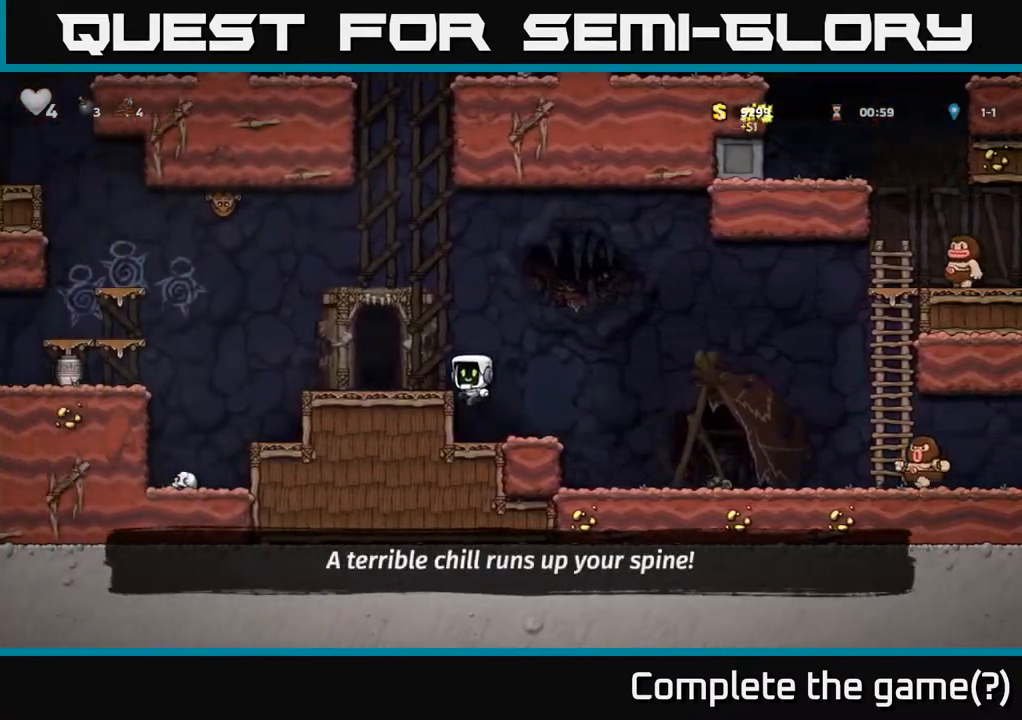
{"buttons": [], "left_stick": "center", "events": [[50, "A", "up"], [133, "DPAD_LEFT", "up"]]}
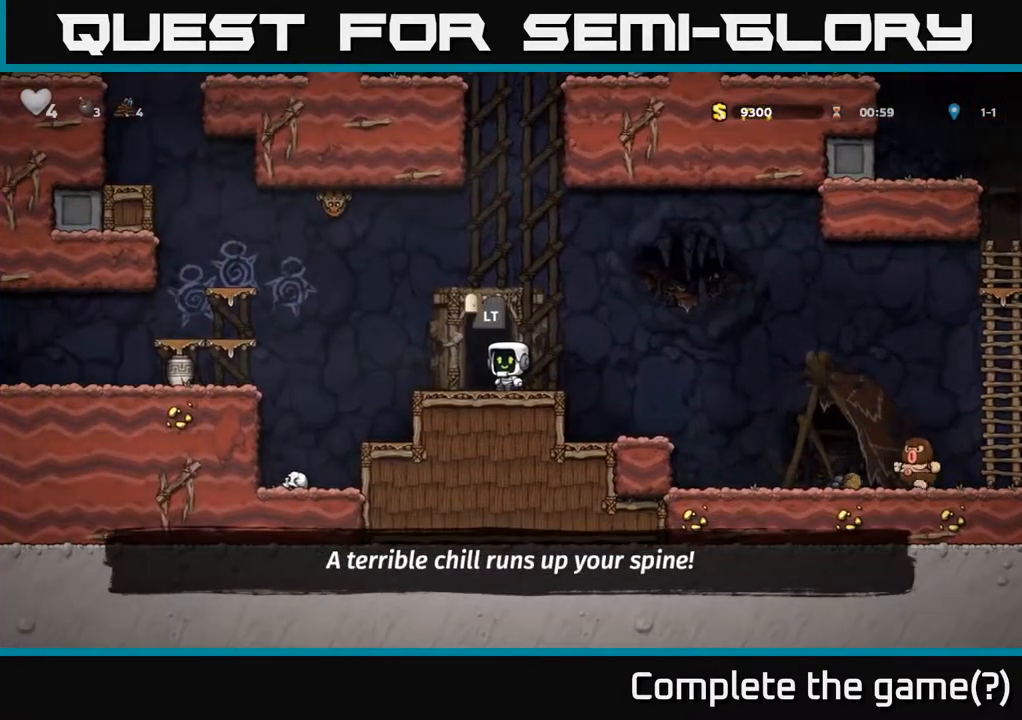
{"buttons": ["DPAD_LEFT"], "left_stick": "center", "events": [[17, "DPAD_LEFT", "down"], [217, "A", "down"], [367, "A", "up"]]}
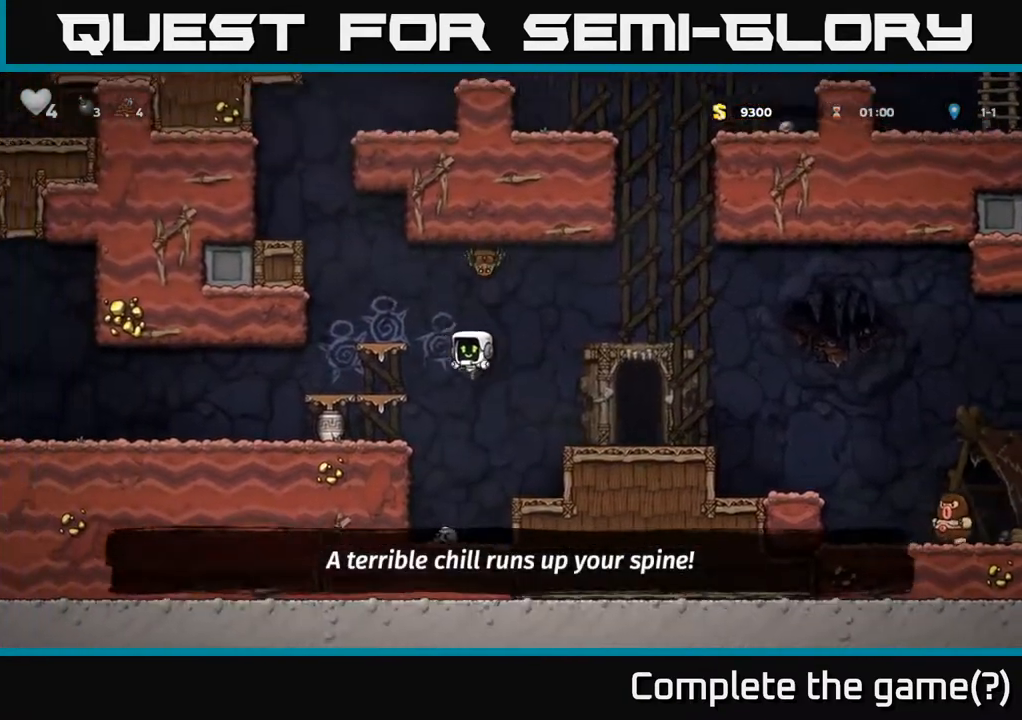
{"buttons": [], "left_stick": "center", "events": [[217, "DPAD_LEFT", "up"], [283, "DPAD_DOWN", "down"], [367, "X", "down"], [433, "DPAD_DOWN", "up"], [467, "X", "up"]]}
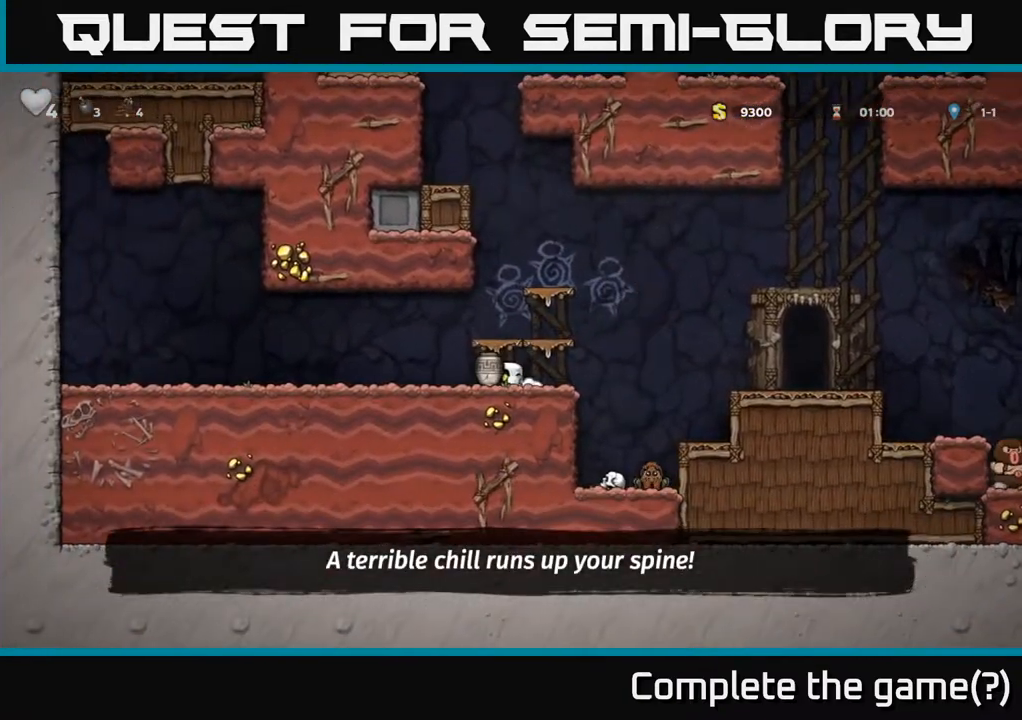
{"buttons": ["DPAD_DOWN"], "left_stick": "center", "events": [[67, "DPAD_RIGHT", "down"], [233, "A", "down"], [450, "DPAD_DOWN", "down"], [467, "A", "up"], [500, "DPAD_RIGHT", "up"]]}
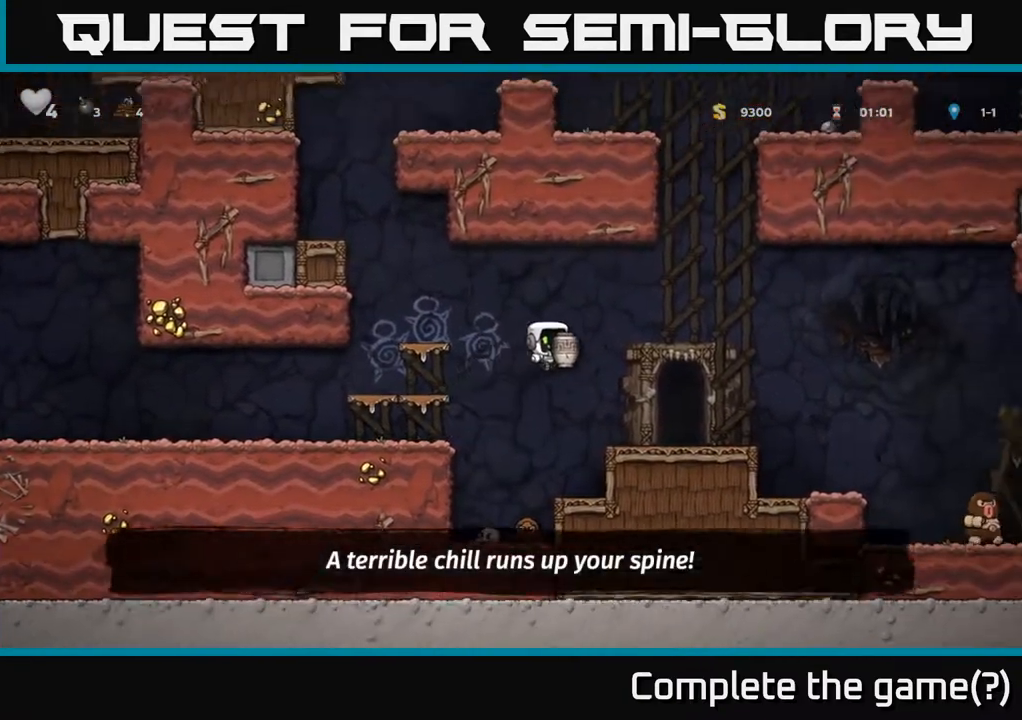
{"buttons": ["A"], "left_stick": "center", "events": [[100, "X", "down"], [150, "DPAD_DOWN", "up"], [217, "X", "up"], [500, "A", "down"]]}
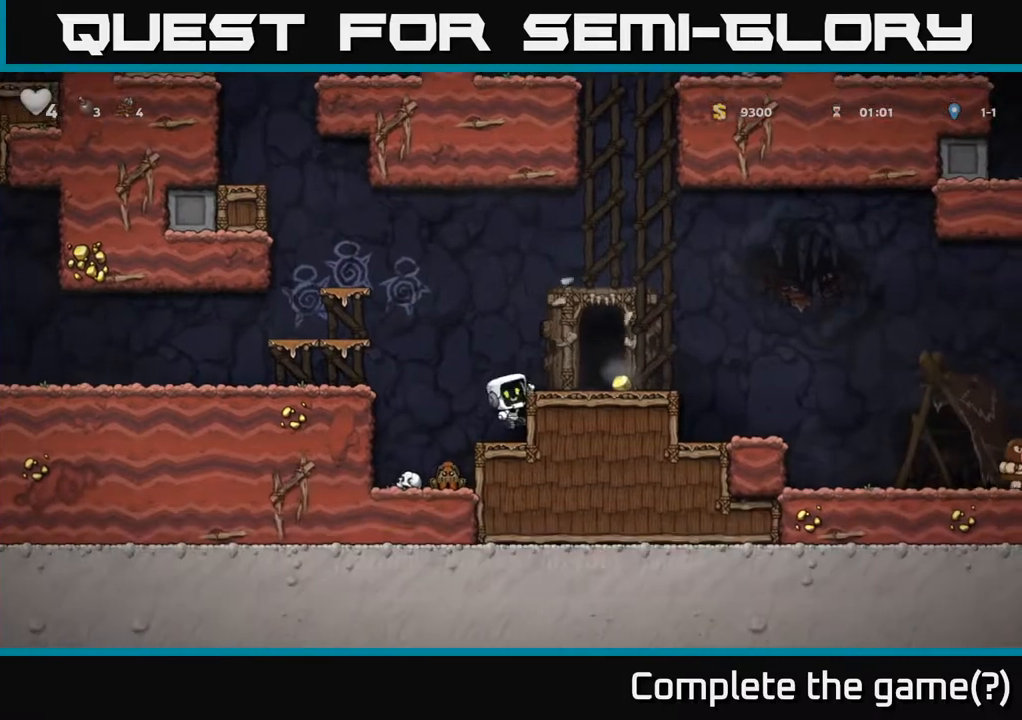
{"buttons": [], "left_stick": "center", "events": [[67, "DPAD_RIGHT", "down"], [200, "A", "up"], [350, "DPAD_RIGHT", "up"], [400, "DPAD_LEFT", "down"], [467, "DPAD_LEFT", "up"]]}
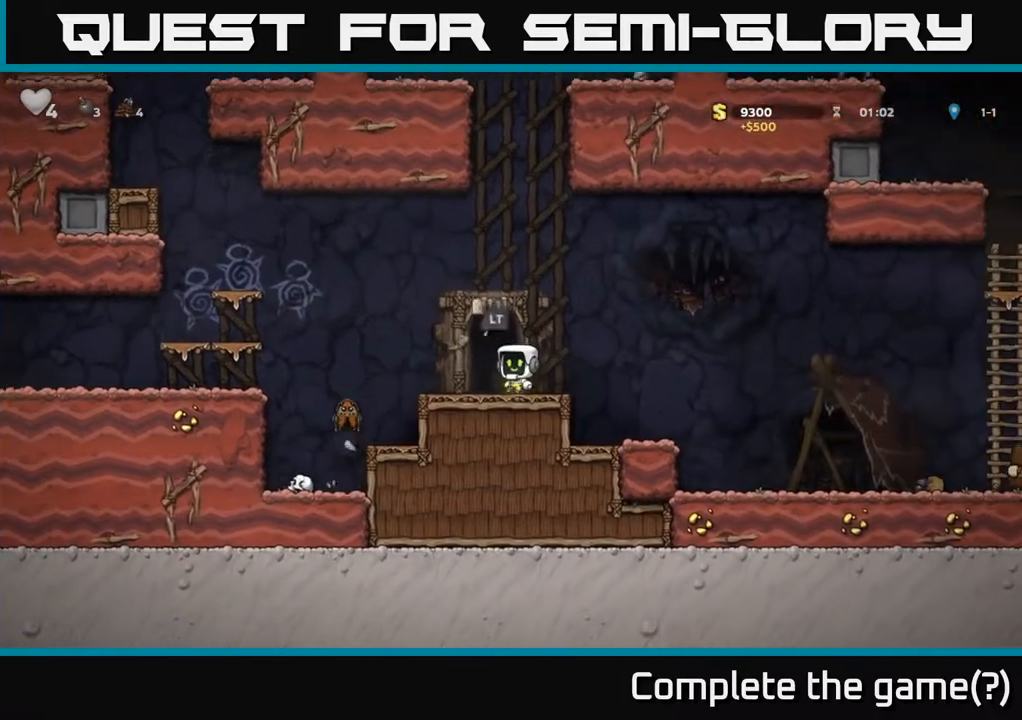
{"buttons": [], "left_stick": "center", "events": [[50, "L2", "down"], [133, "L2", "up"]]}
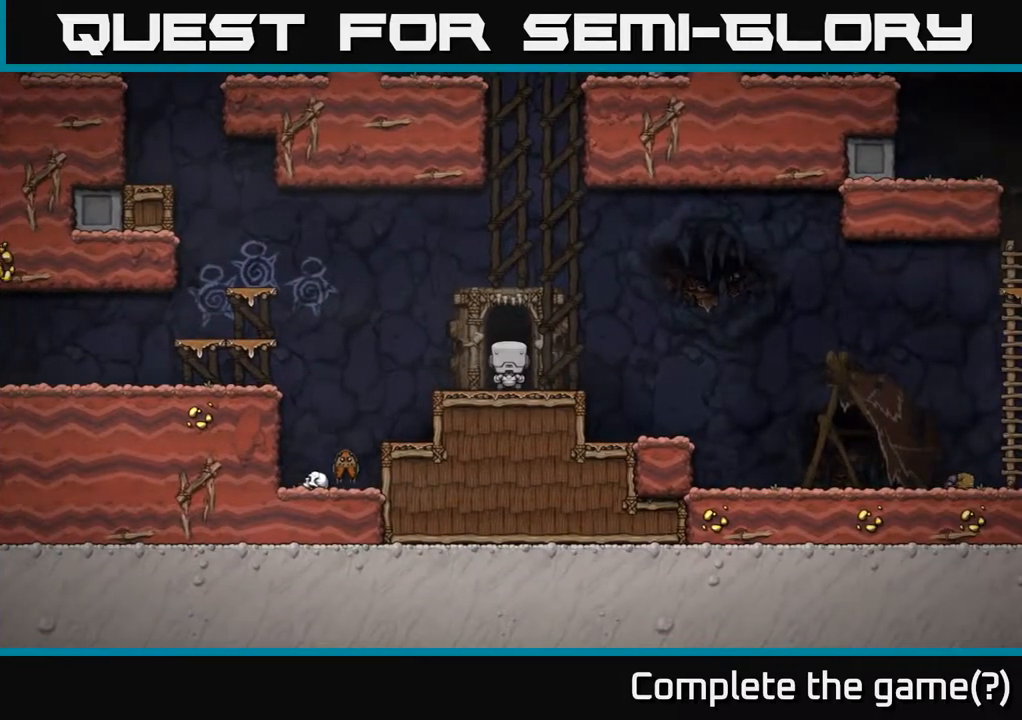
{"buttons": [], "left_stick": "center", "events": []}
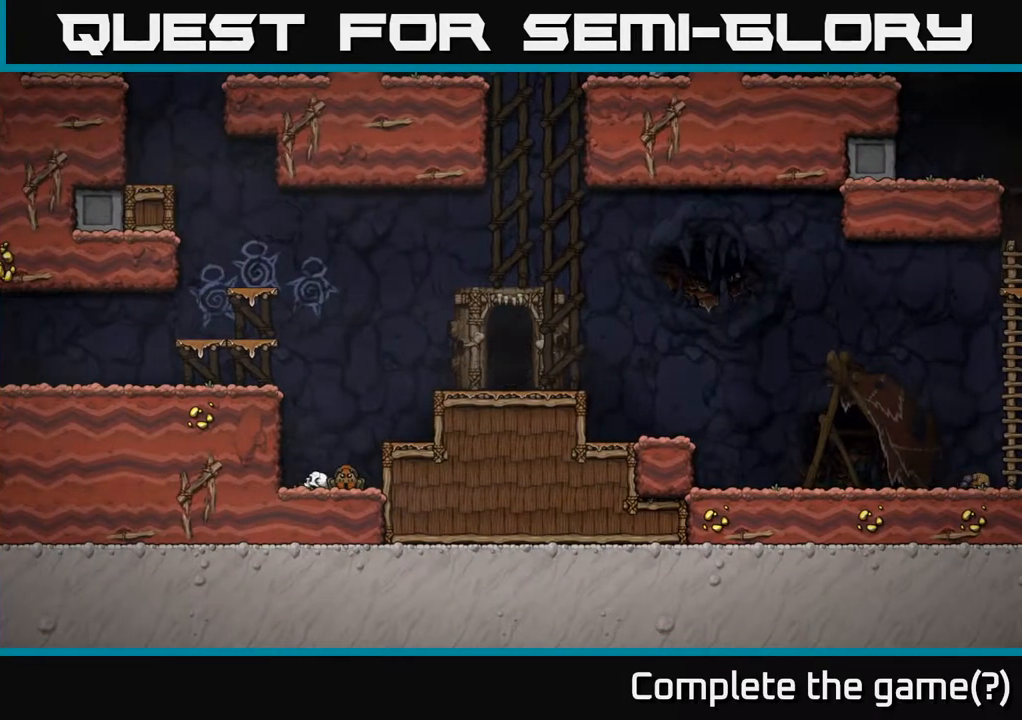
{"buttons": [], "left_stick": "center", "events": []}
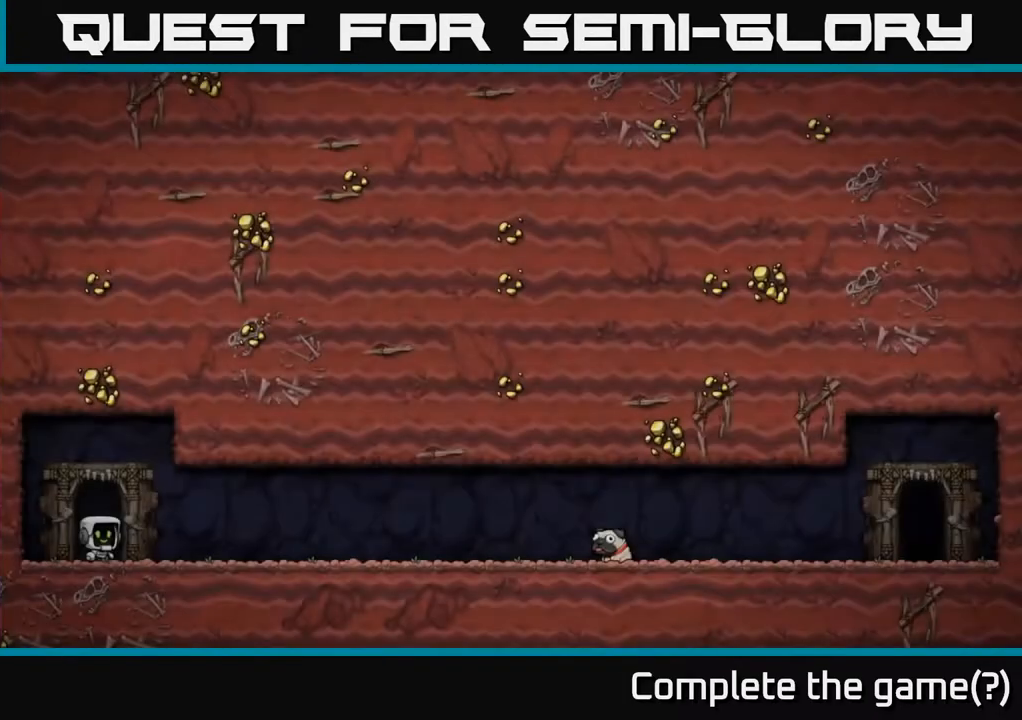
{"buttons": [], "left_stick": "center", "events": []}
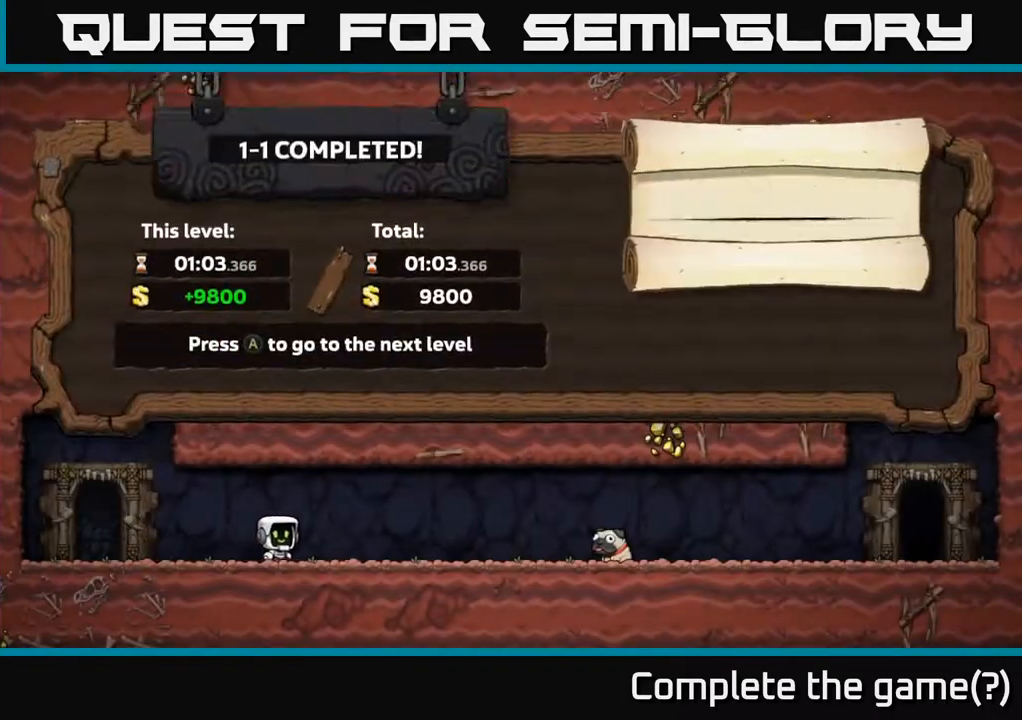
{"buttons": ["A"], "left_stick": "center", "events": [[450, "A", "down"]]}
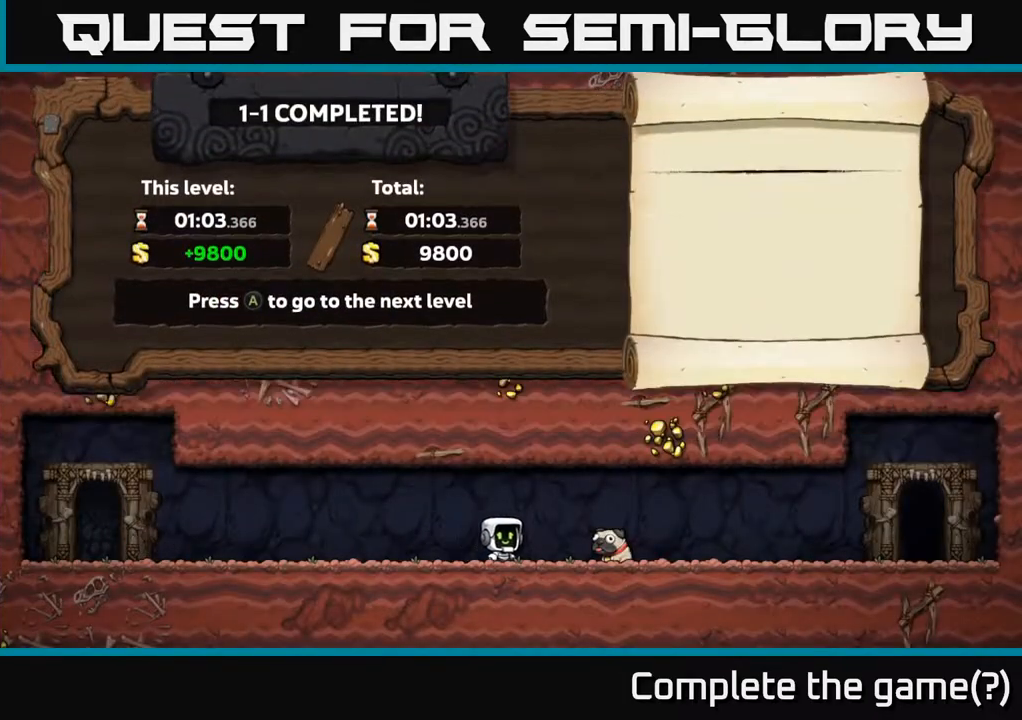
{"buttons": [], "left_stick": "center", "events": [[133, "A", "up"]]}
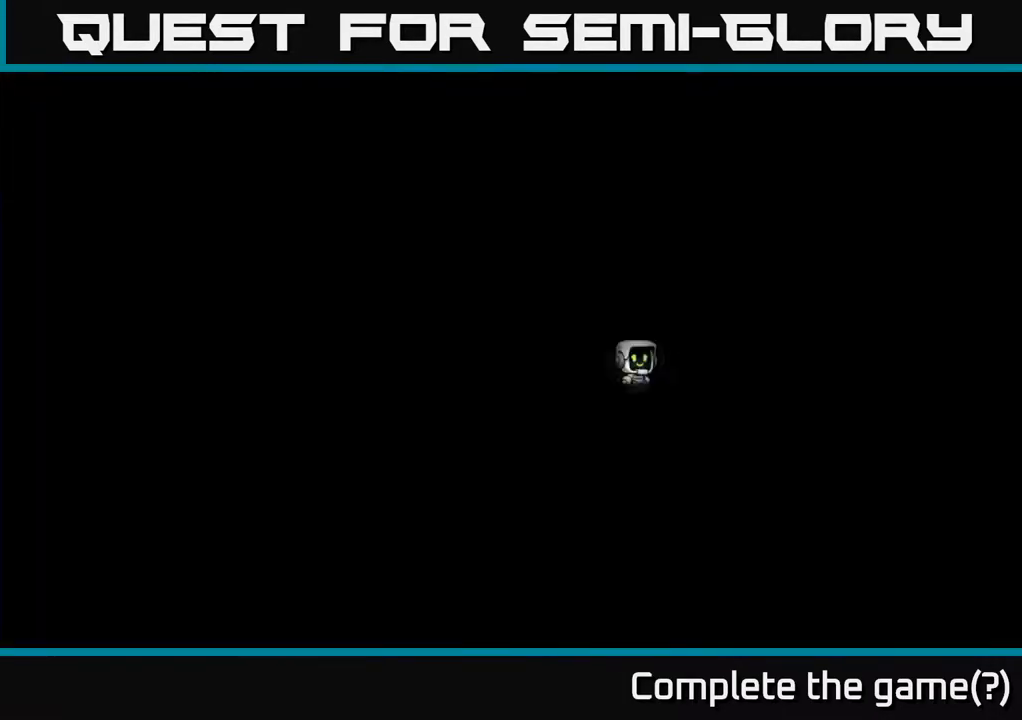
{"buttons": [], "left_stick": "center", "events": []}
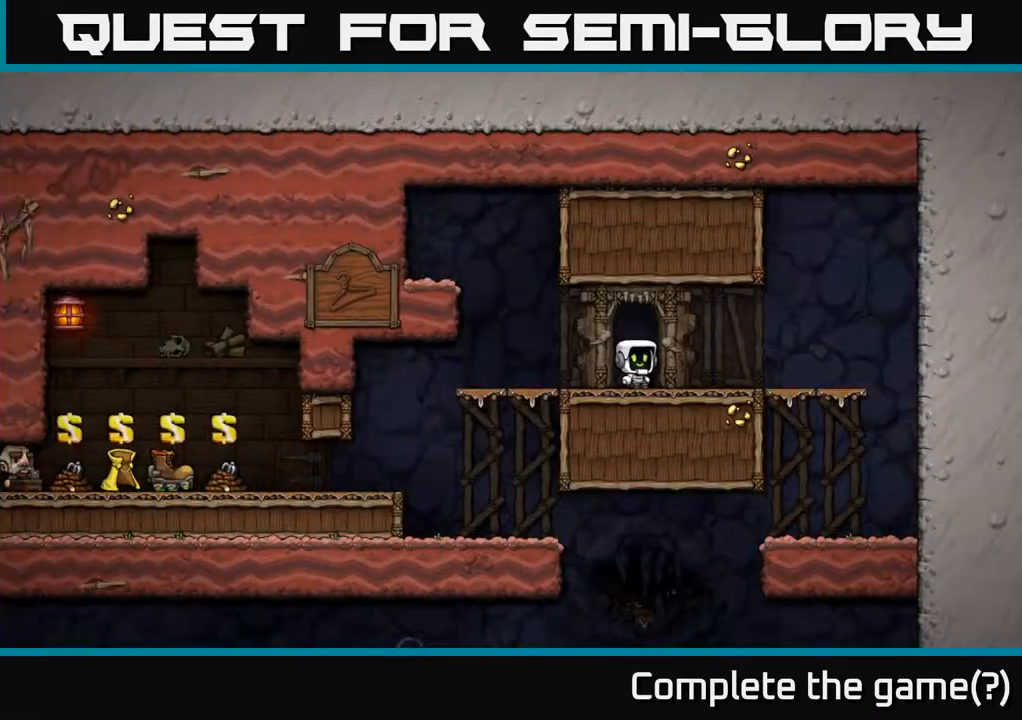
{"buttons": ["DPAD_LEFT"], "left_stick": "center", "events": [[233, "DPAD_LEFT", "down"]]}
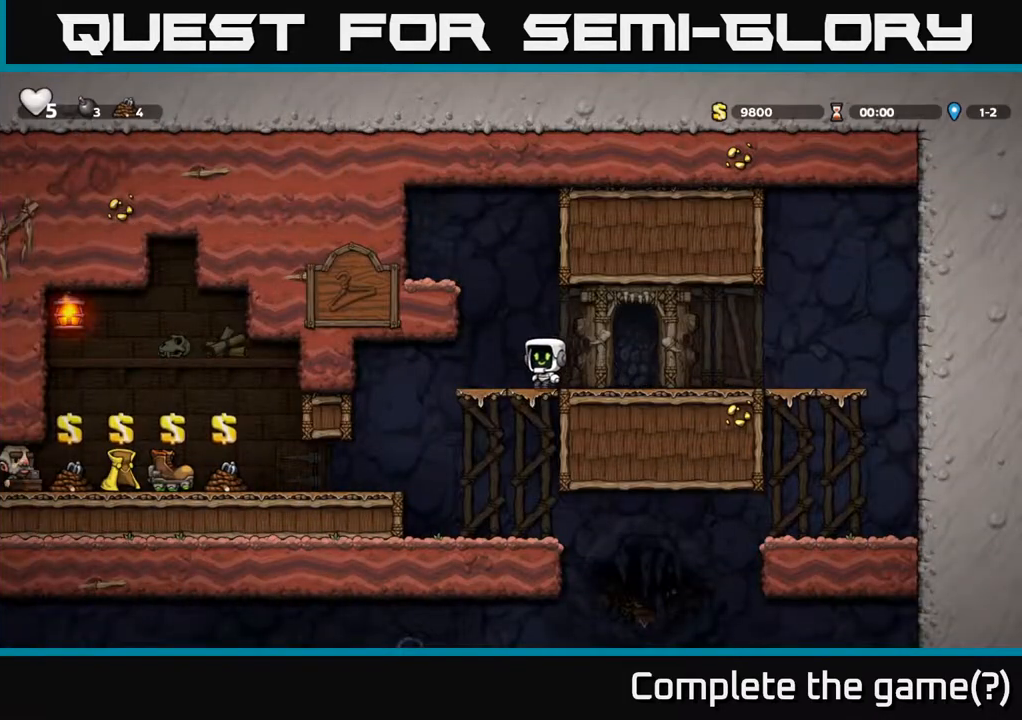
{"buttons": ["DPAD_LEFT"], "left_stick": "center", "events": [[233, "DPAD_LEFT", "up"], [500, "DPAD_LEFT", "down"]]}
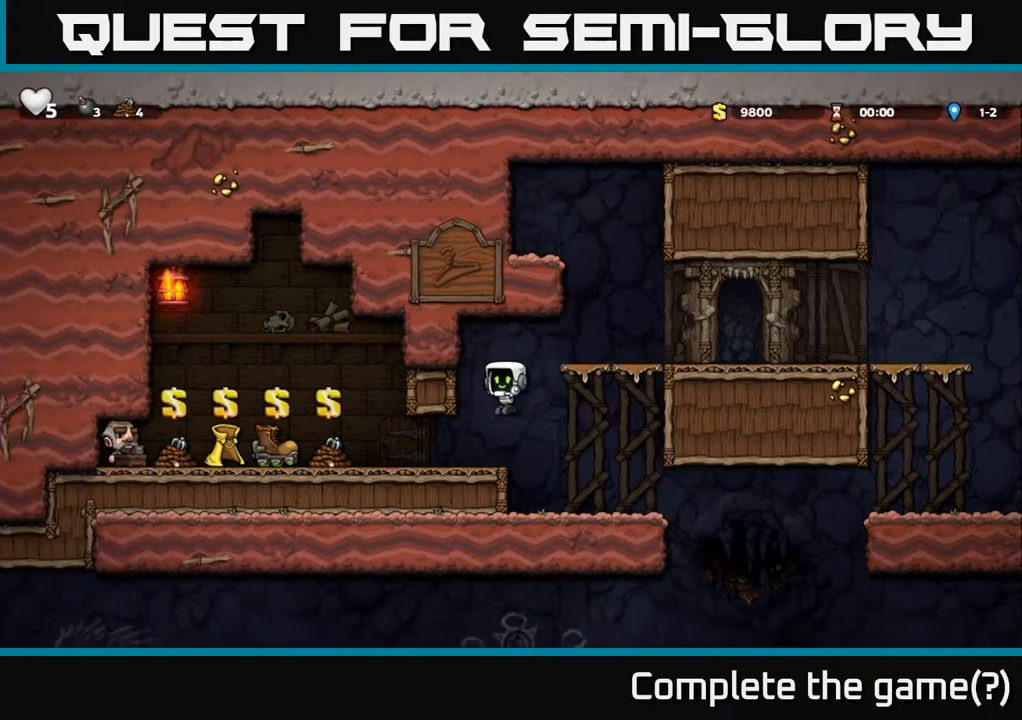
{"buttons": [], "left_stick": "center", "events": [[267, "DPAD_LEFT", "up"]]}
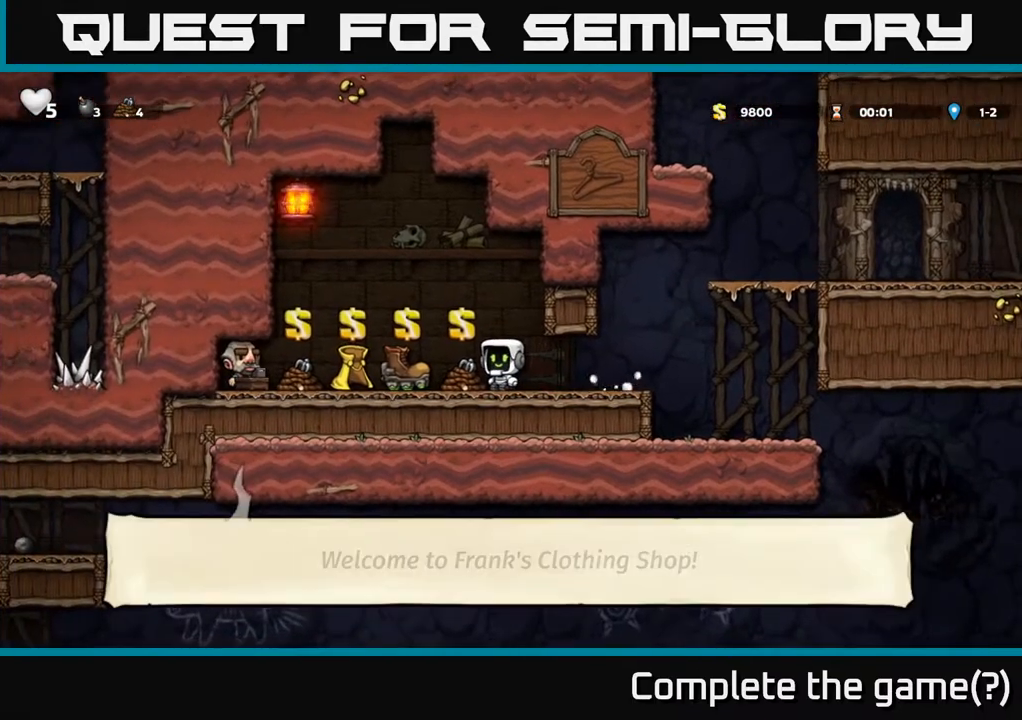
{"buttons": [], "left_stick": "center", "events": [[183, "DPAD_LEFT", "down"], [267, "DPAD_LEFT", "up"]]}
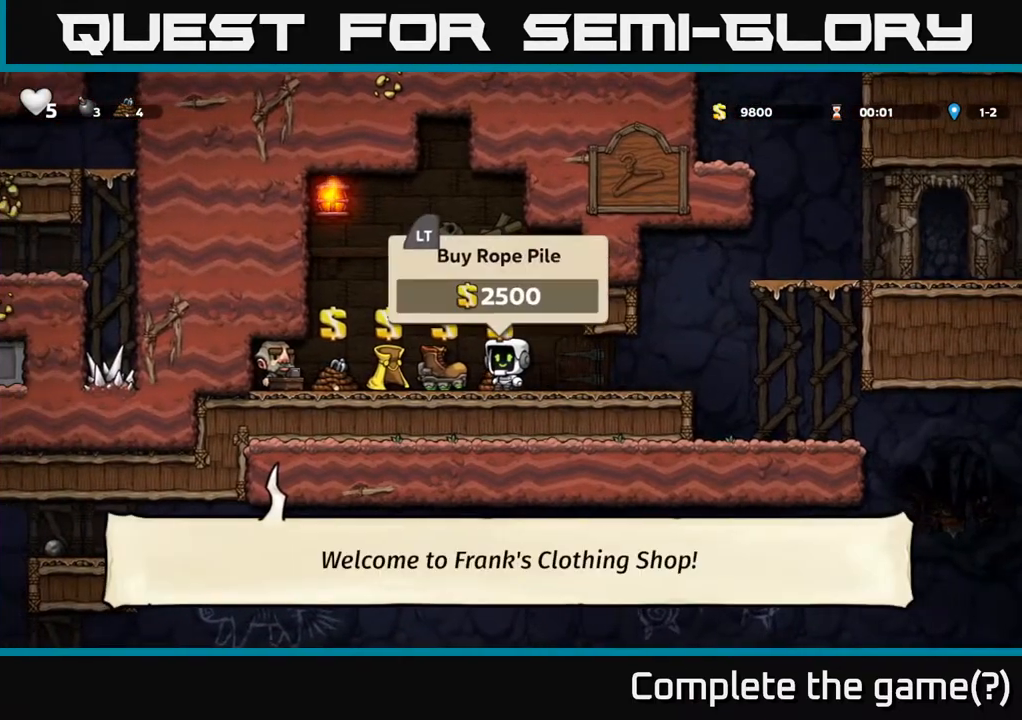
{"buttons": ["DPAD_RIGHT"], "left_stick": "center", "events": [[50, "DPAD_RIGHT", "down"]]}
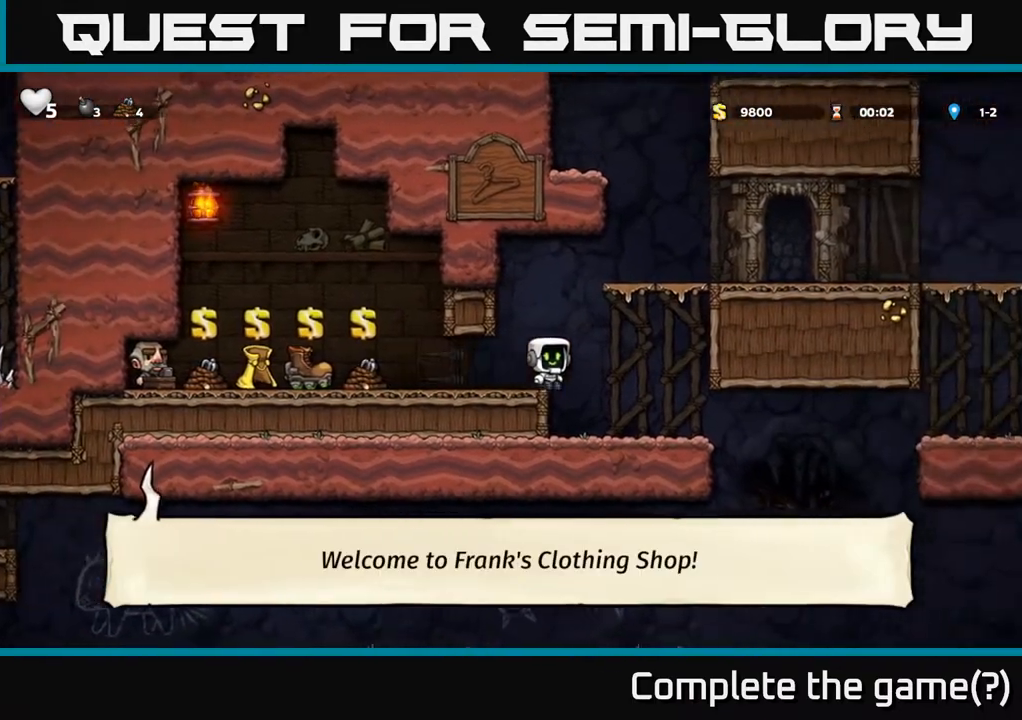
{"buttons": [], "left_stick": "center", "events": [[150, "DPAD_RIGHT", "up"]]}
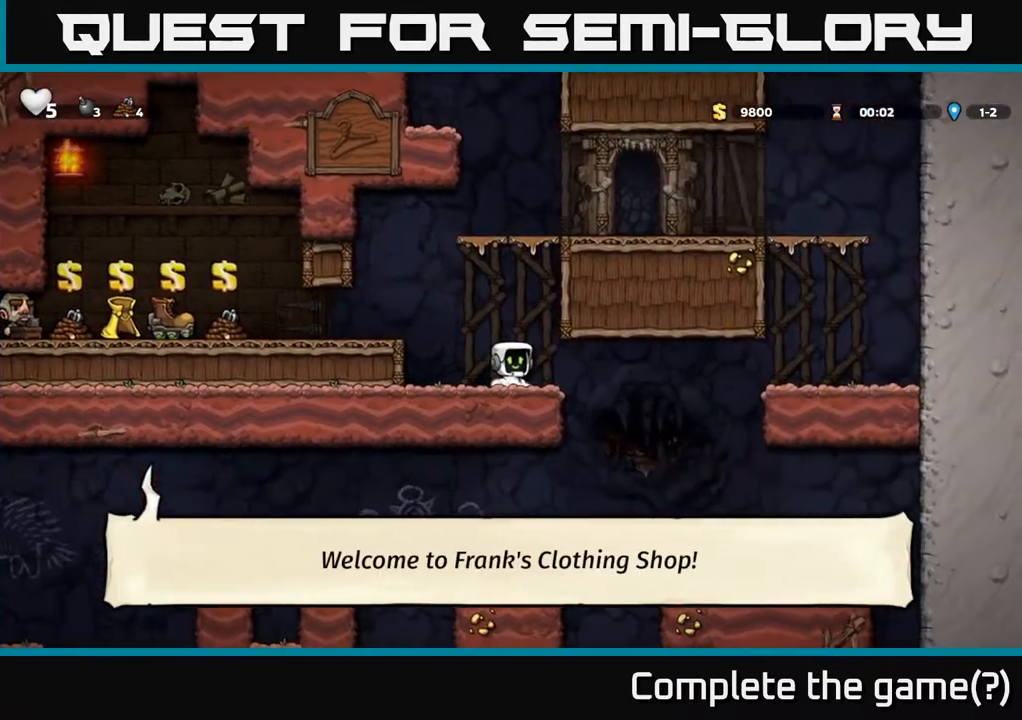
{"buttons": ["DPAD_LEFT"], "left_stick": "center", "events": [[467, "DPAD_LEFT", "down"]]}
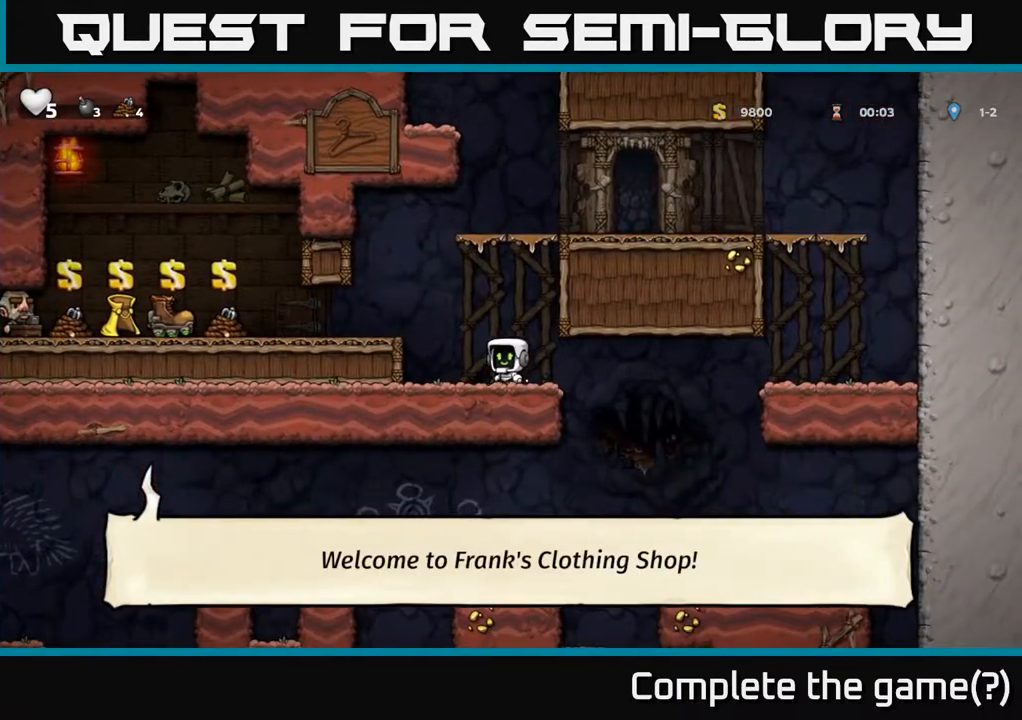
{"buttons": ["DPAD_LEFT"], "left_stick": "center", "events": [[67, "A", "down"], [217, "A", "up"]]}
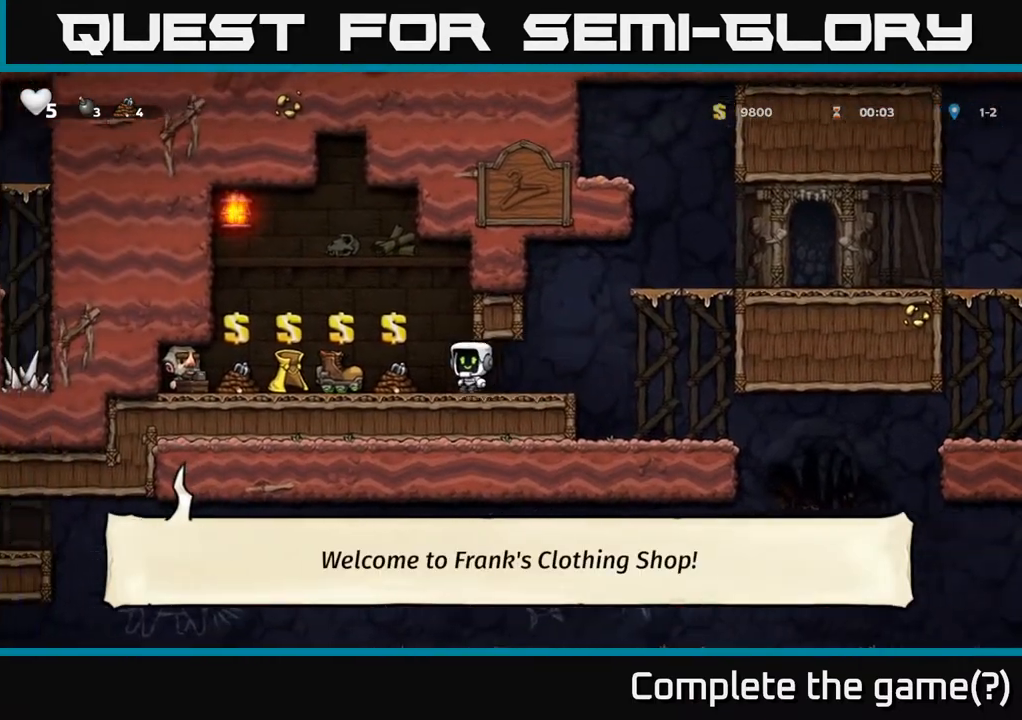
{"buttons": ["L2"], "left_stick": "center", "events": [[200, "DPAD_LEFT", "up"], [433, "L2", "down"]]}
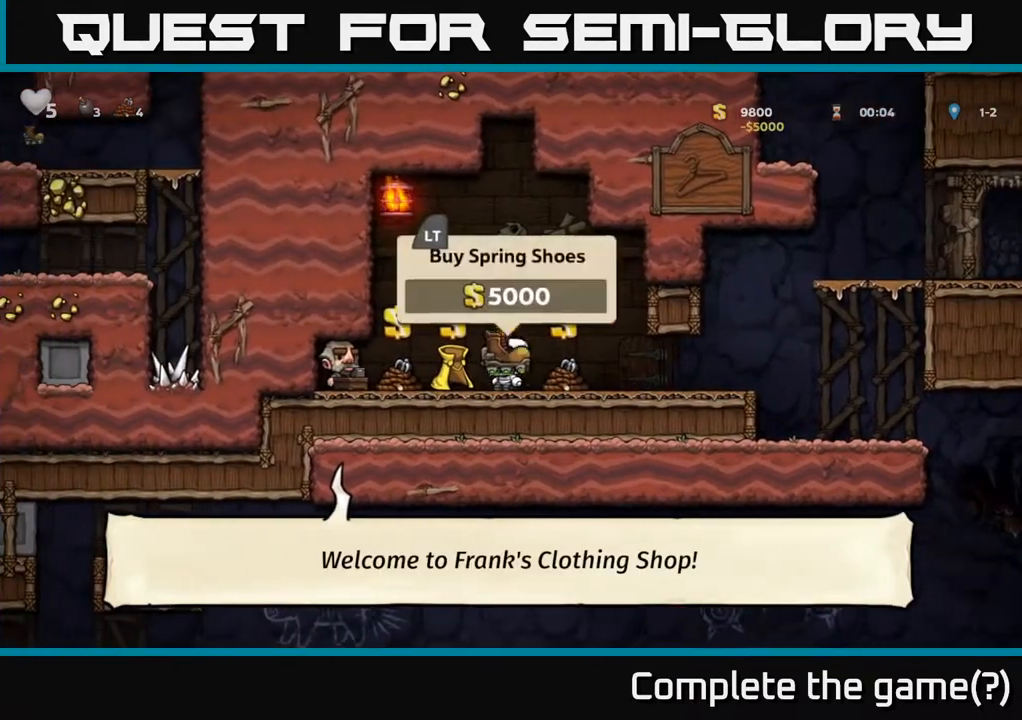
{"buttons": ["DPAD_RIGHT"], "left_stick": "center", "events": [[33, "L2", "up"], [67, "DPAD_RIGHT", "down"]]}
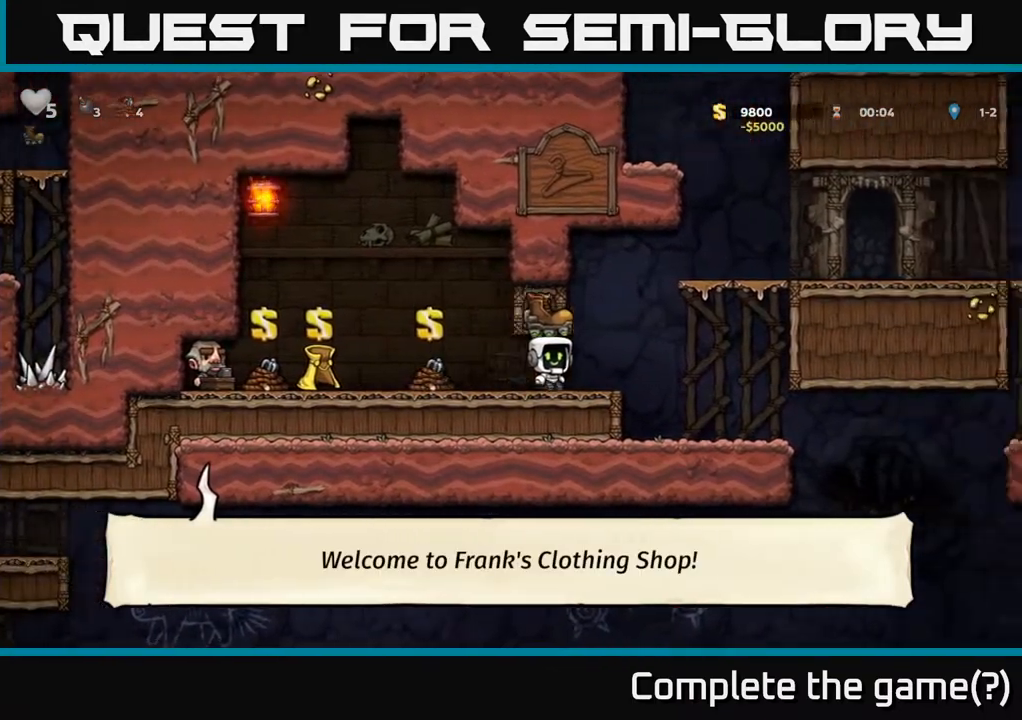
{"buttons": [], "left_stick": "center", "events": [[233, "DPAD_RIGHT", "up"]]}
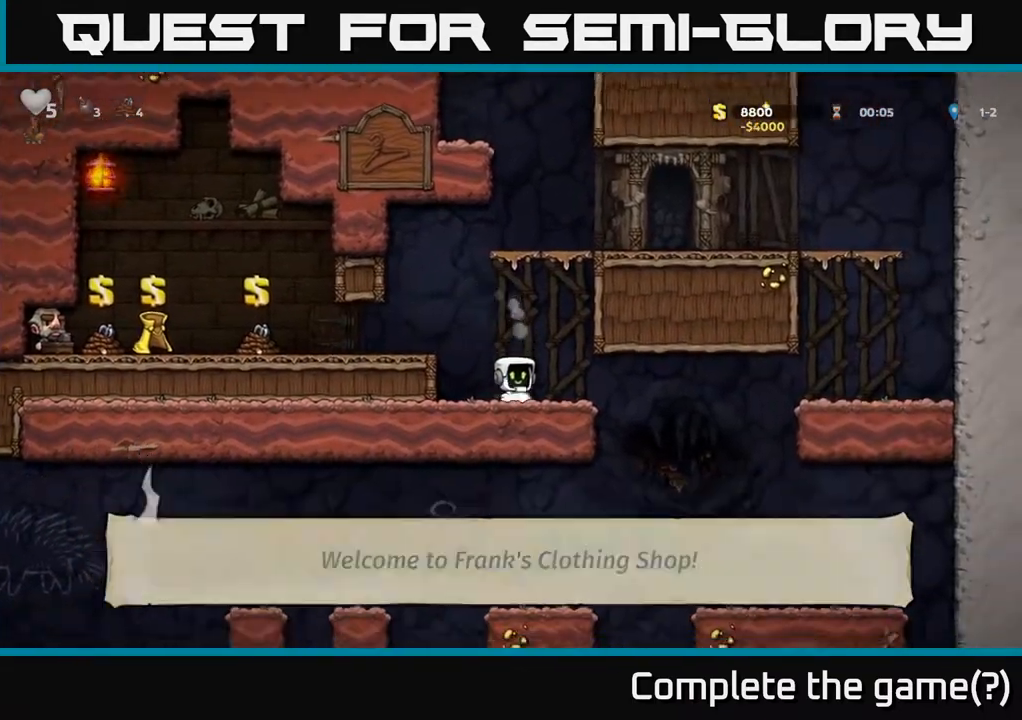
{"buttons": ["DPAD_RIGHT"], "left_stick": "center", "events": [[17, "DPAD_RIGHT", "down"], [283, "A", "down"], [383, "A", "up"]]}
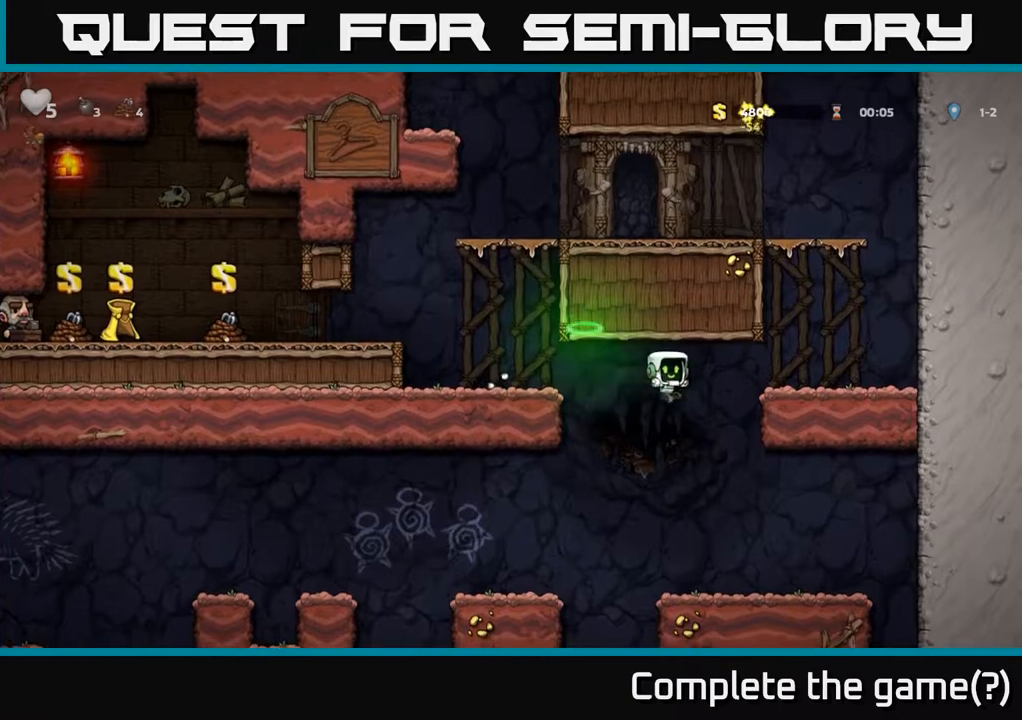
{"buttons": ["A", "DPAD_LEFT"], "left_stick": "center", "events": [[150, "DPAD_RIGHT", "up"], [333, "DPAD_LEFT", "down"], [483, "A", "down"]]}
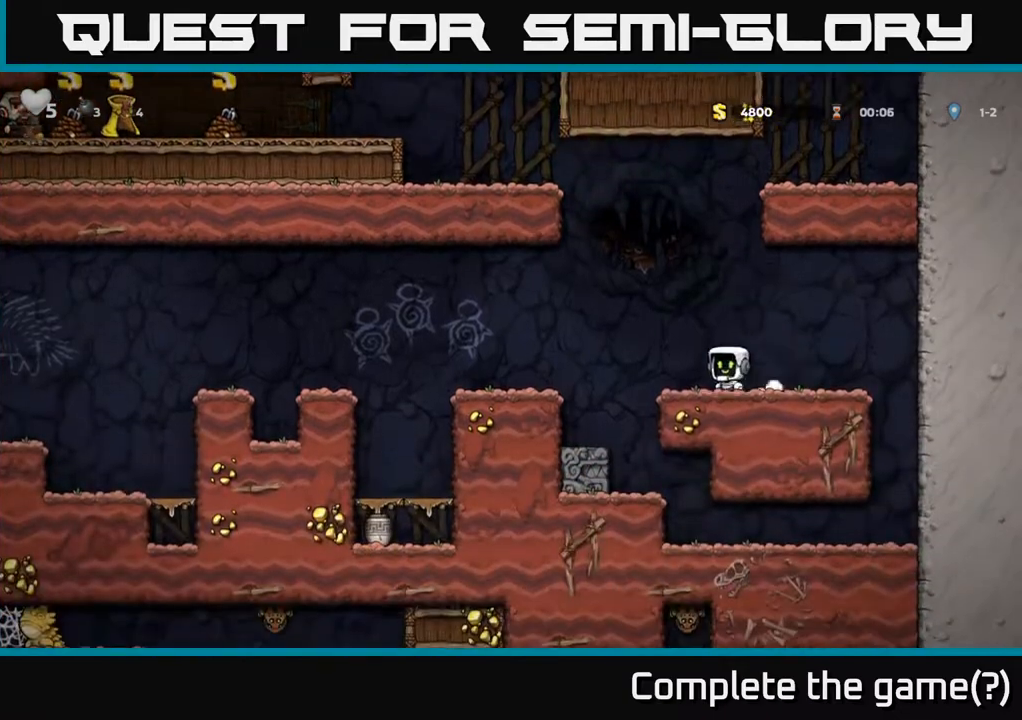
{"buttons": ["DPAD_LEFT"], "left_stick": "center", "events": [[83, "A", "up"]]}
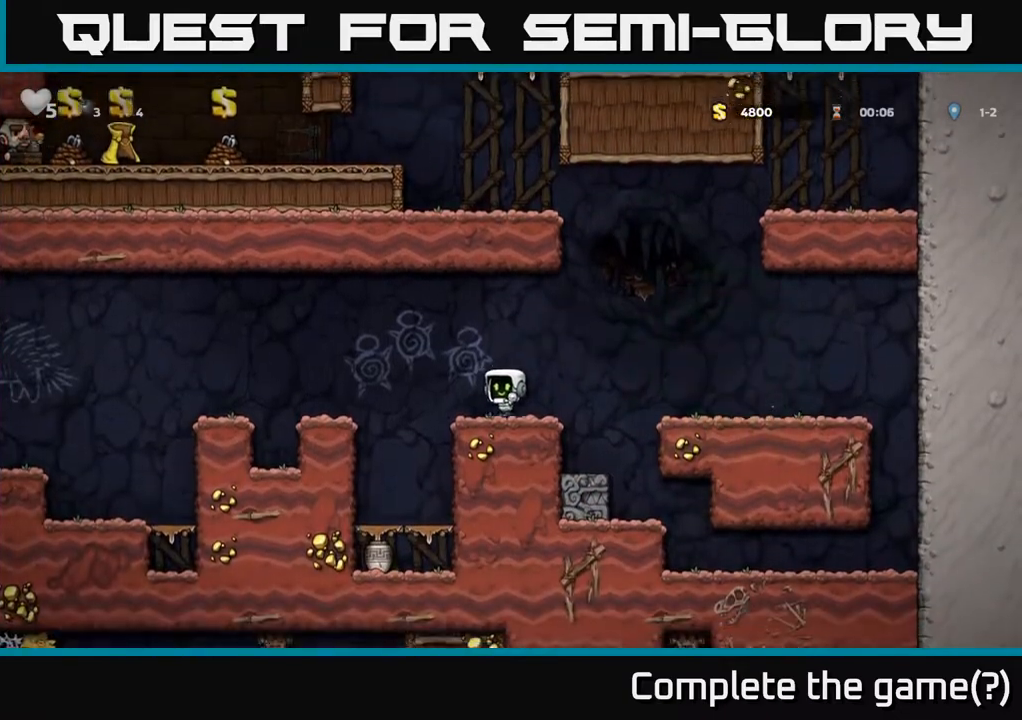
{"buttons": ["DPAD_DOWN"], "left_stick": "center", "events": [[150, "DPAD_LEFT", "up"], [467, "DPAD_DOWN", "down"]]}